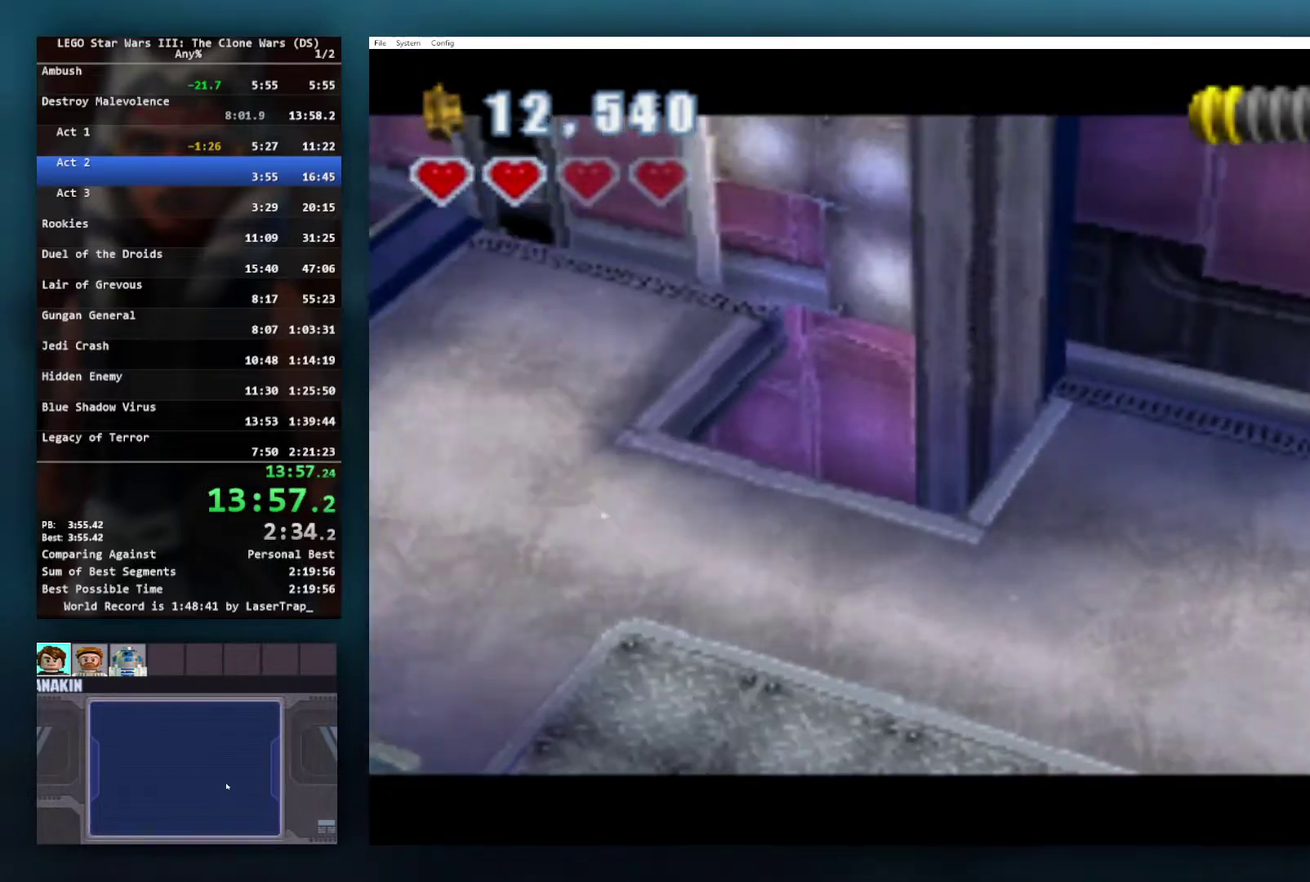
Gameplay with a controller (Xbox layout); each line is a JSON object with the inputs held at the frame after it. "events" lists button and stick changes between this image and that frame as [ms after this image, input, new state], when the widget could be followed in between.
{"buttons": [], "left_stick": "right", "right_stick": "center", "events": [[367, "left_stick", "right"]]}
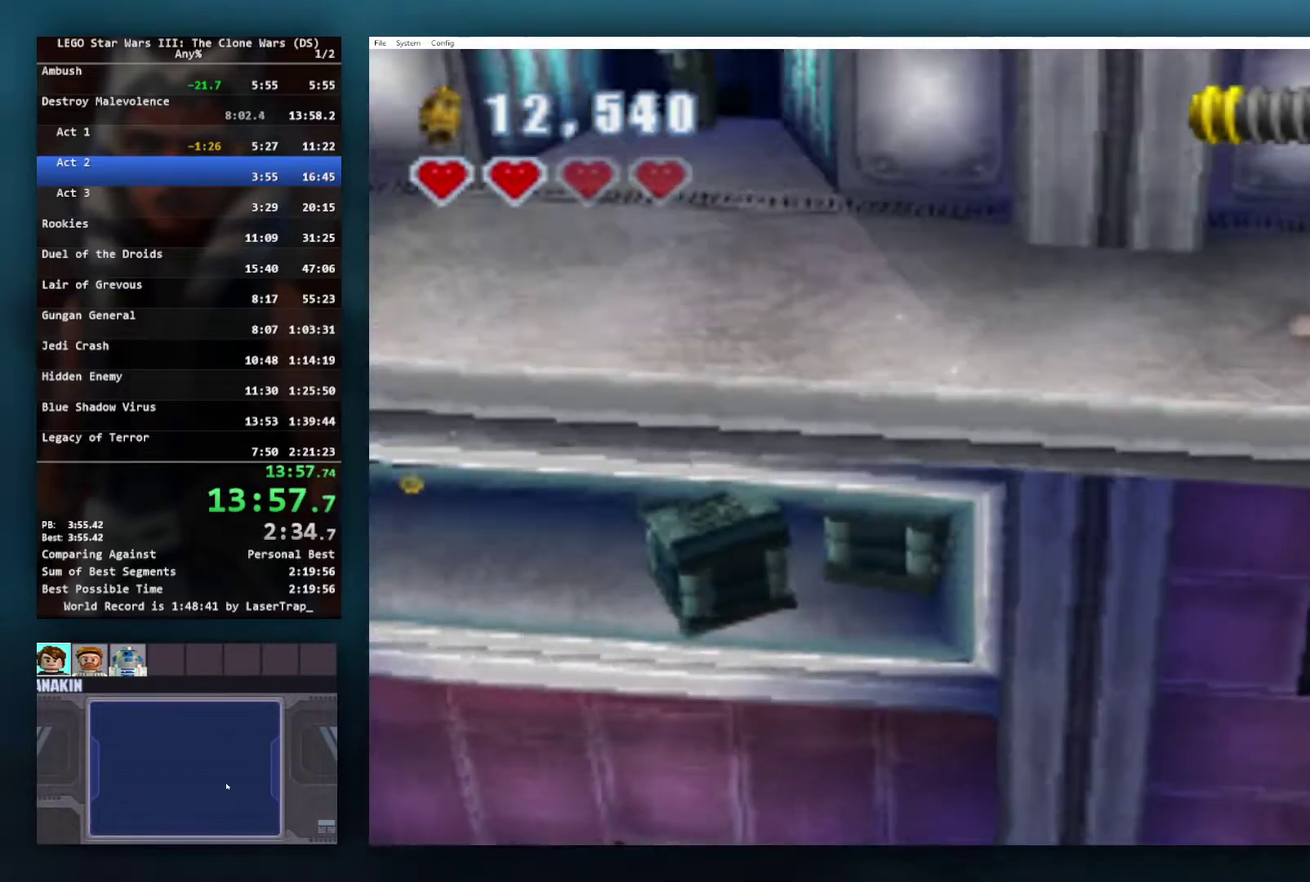
{"buttons": [], "left_stick": "right", "right_stick": "center", "events": []}
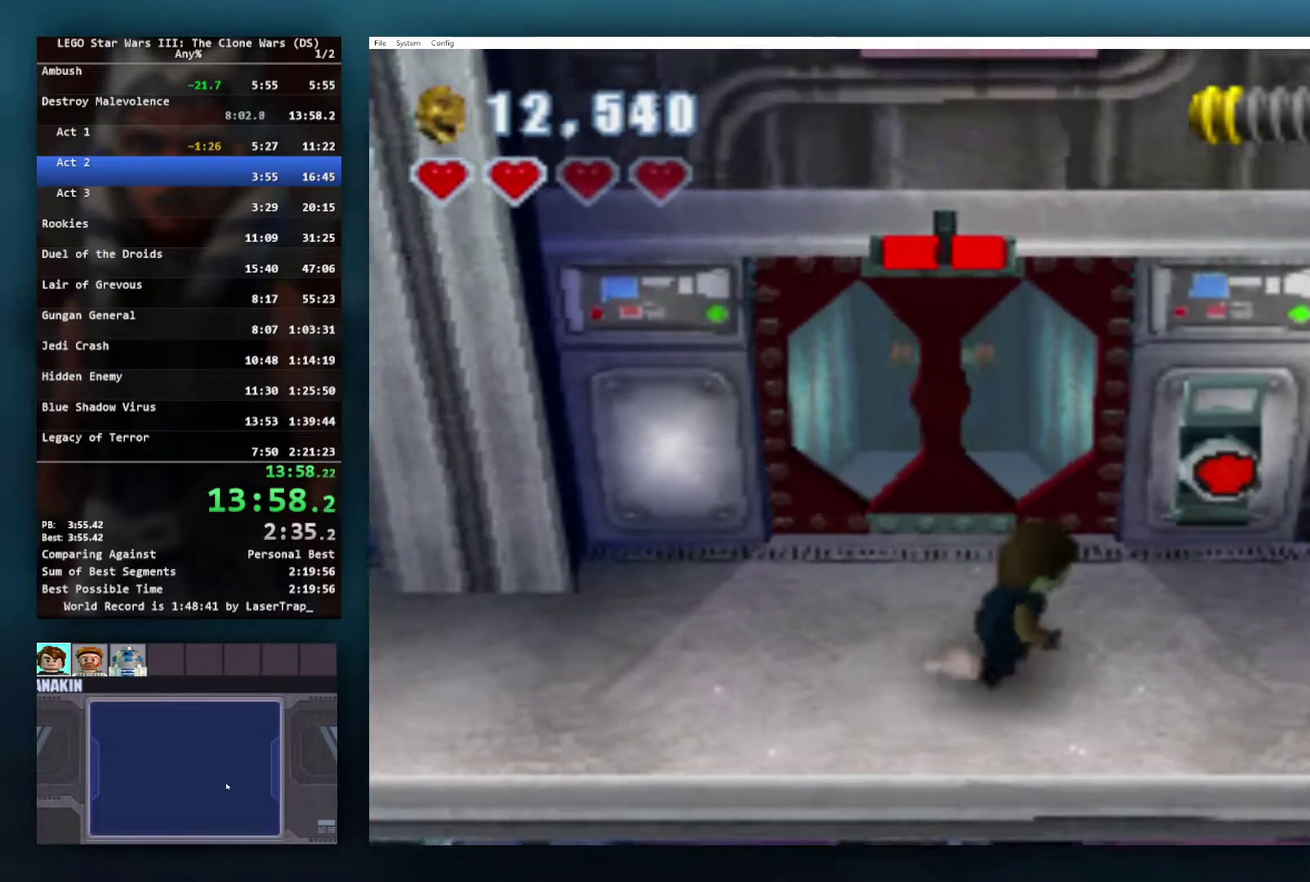
{"buttons": [], "left_stick": "right", "right_stick": "center", "events": []}
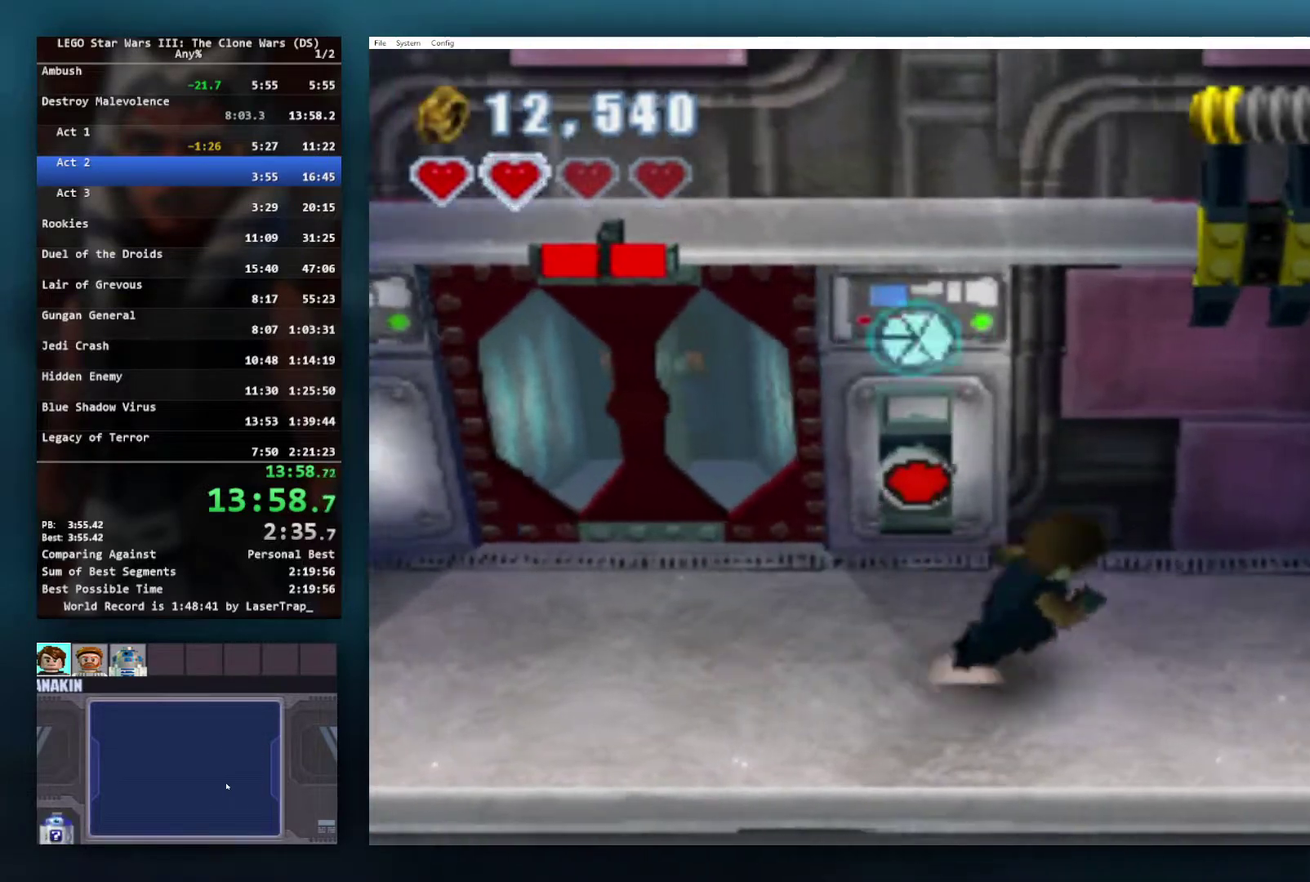
{"buttons": [], "left_stick": "right", "right_stick": "center", "events": []}
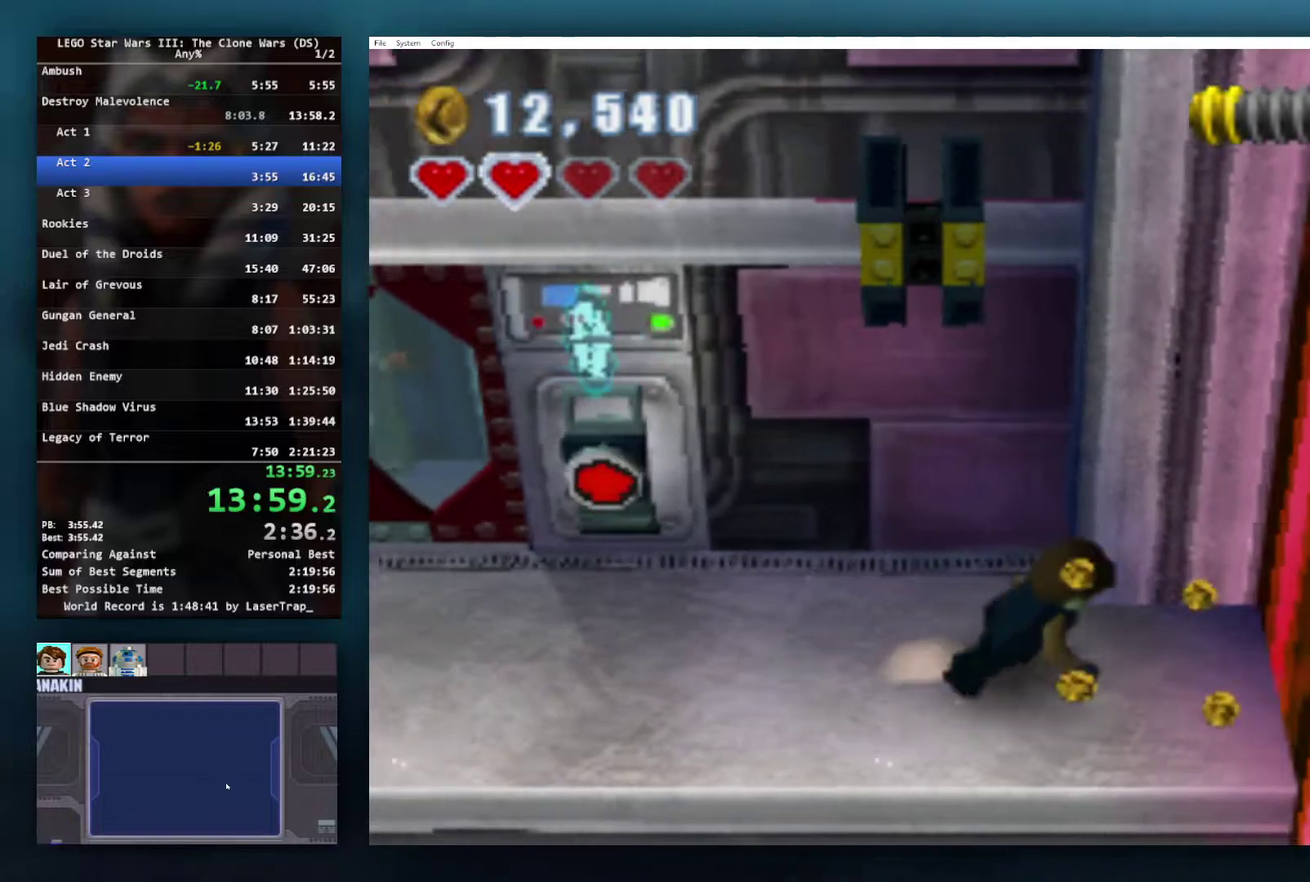
{"buttons": ["A"], "left_stick": "down", "right_stick": "center", "events": [[133, "left_stick", "down"], [250, "A", "down"]]}
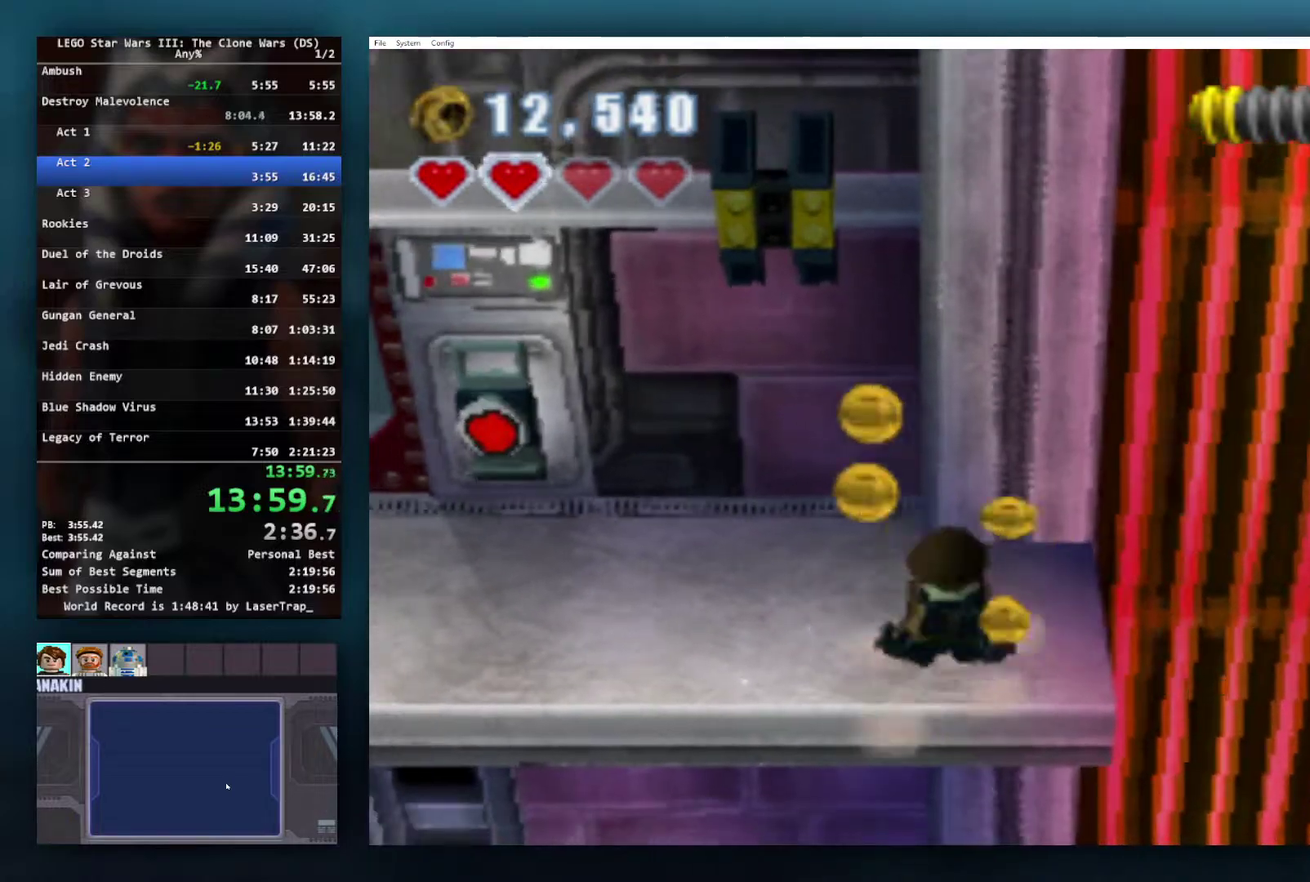
{"buttons": ["A"], "left_stick": "down", "right_stick": "center", "events": [[67, "A", "up"], [400, "A", "down"]]}
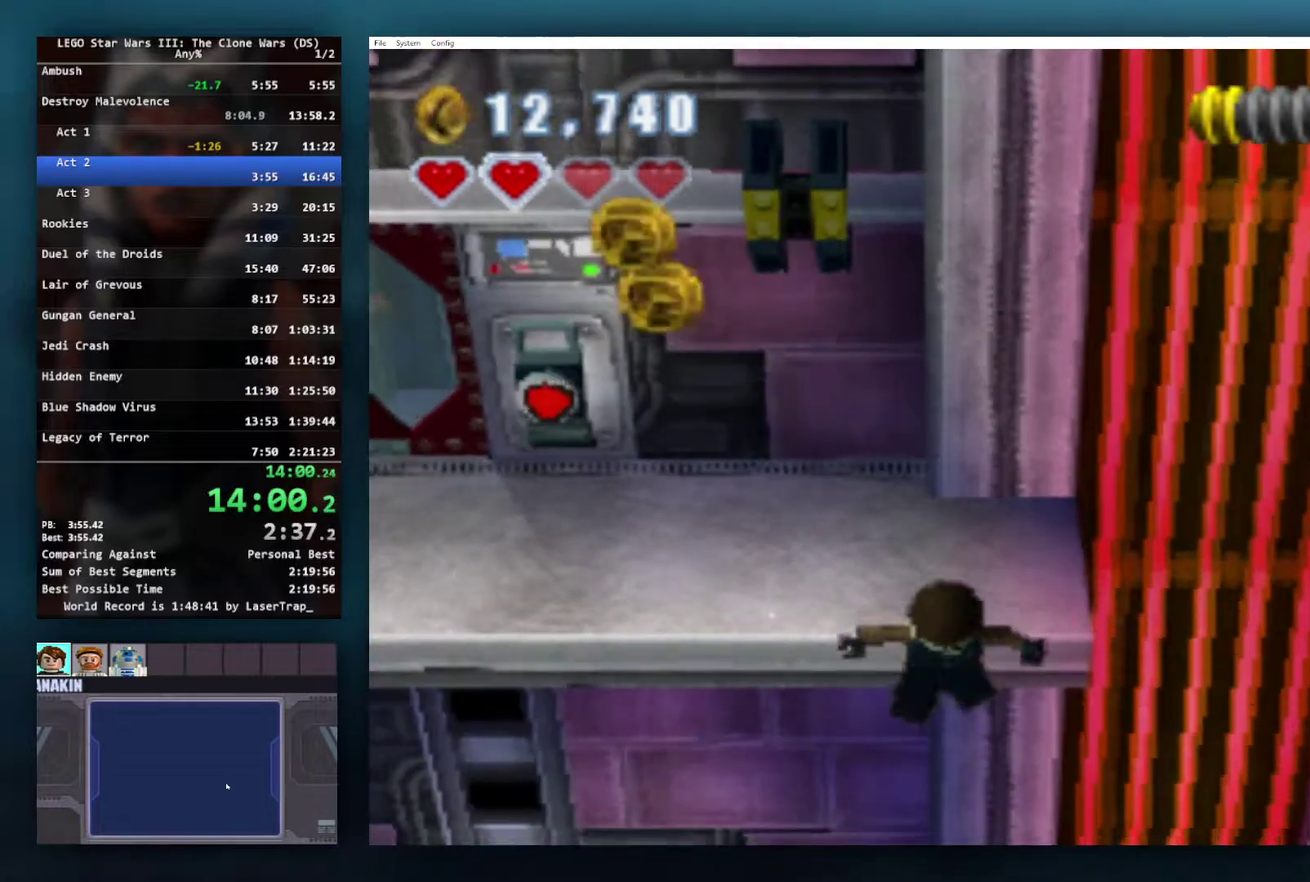
{"buttons": [], "left_stick": "down", "right_stick": "center", "events": [[83, "A", "up"]]}
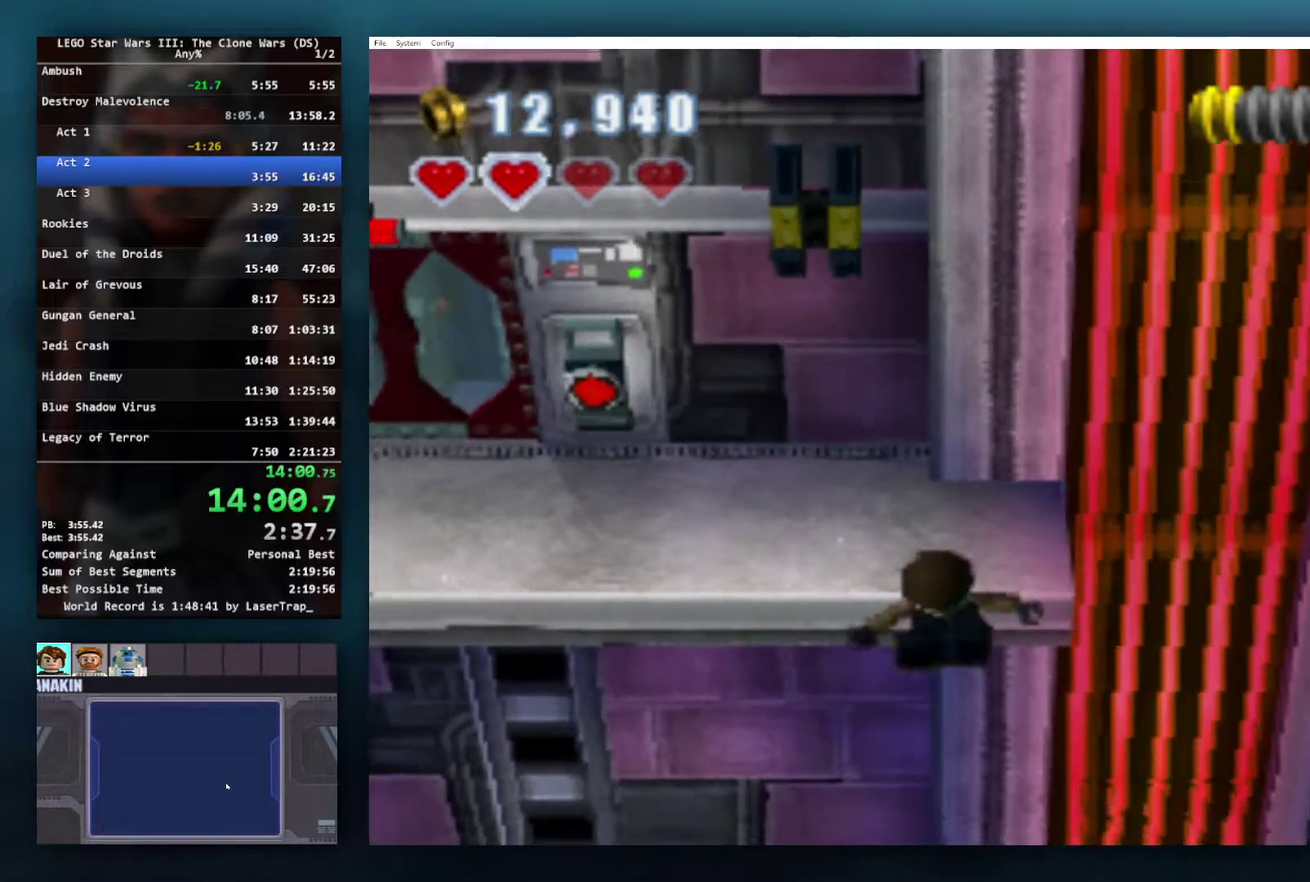
{"buttons": [], "left_stick": "down", "right_stick": "center", "events": []}
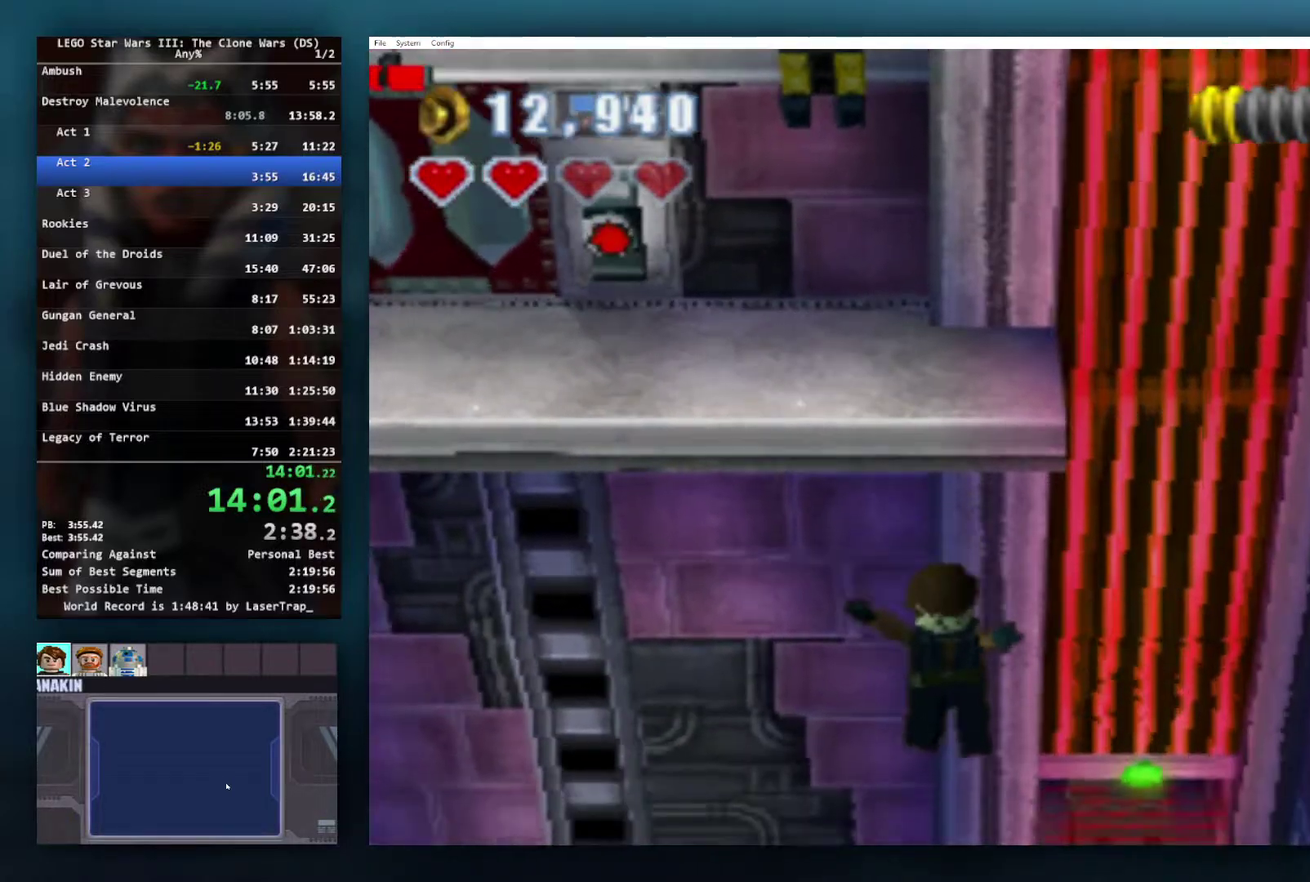
{"buttons": [], "left_stick": "down-right", "right_stick": "center", "events": [[500, "left_stick", "down-right"]]}
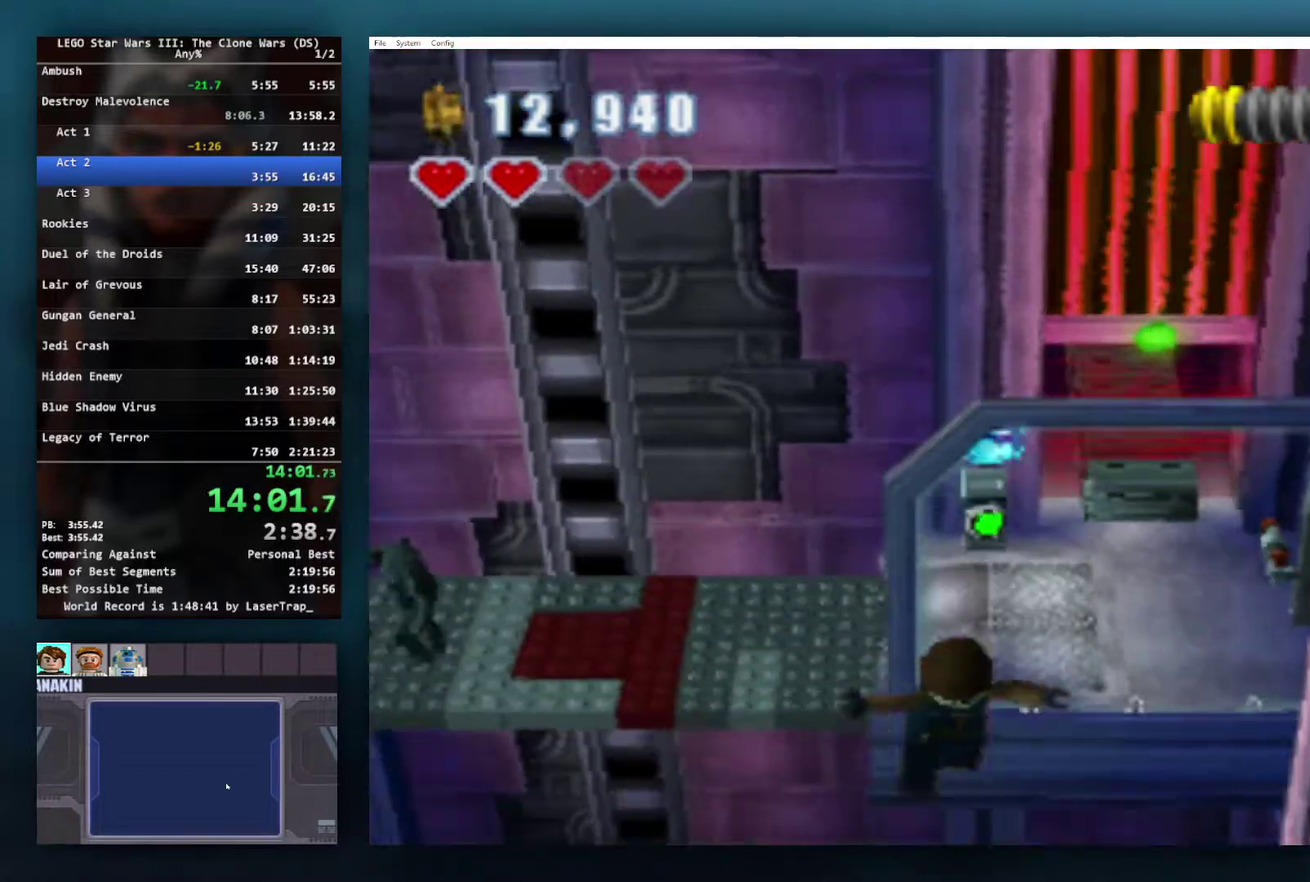
{"buttons": ["A"], "left_stick": "down-right", "right_stick": "center", "events": [[50, "left_stick", "right"], [133, "left_stick", "down-right"], [183, "left_stick", "center"], [483, "A", "down"], [500, "left_stick", "down-right"]]}
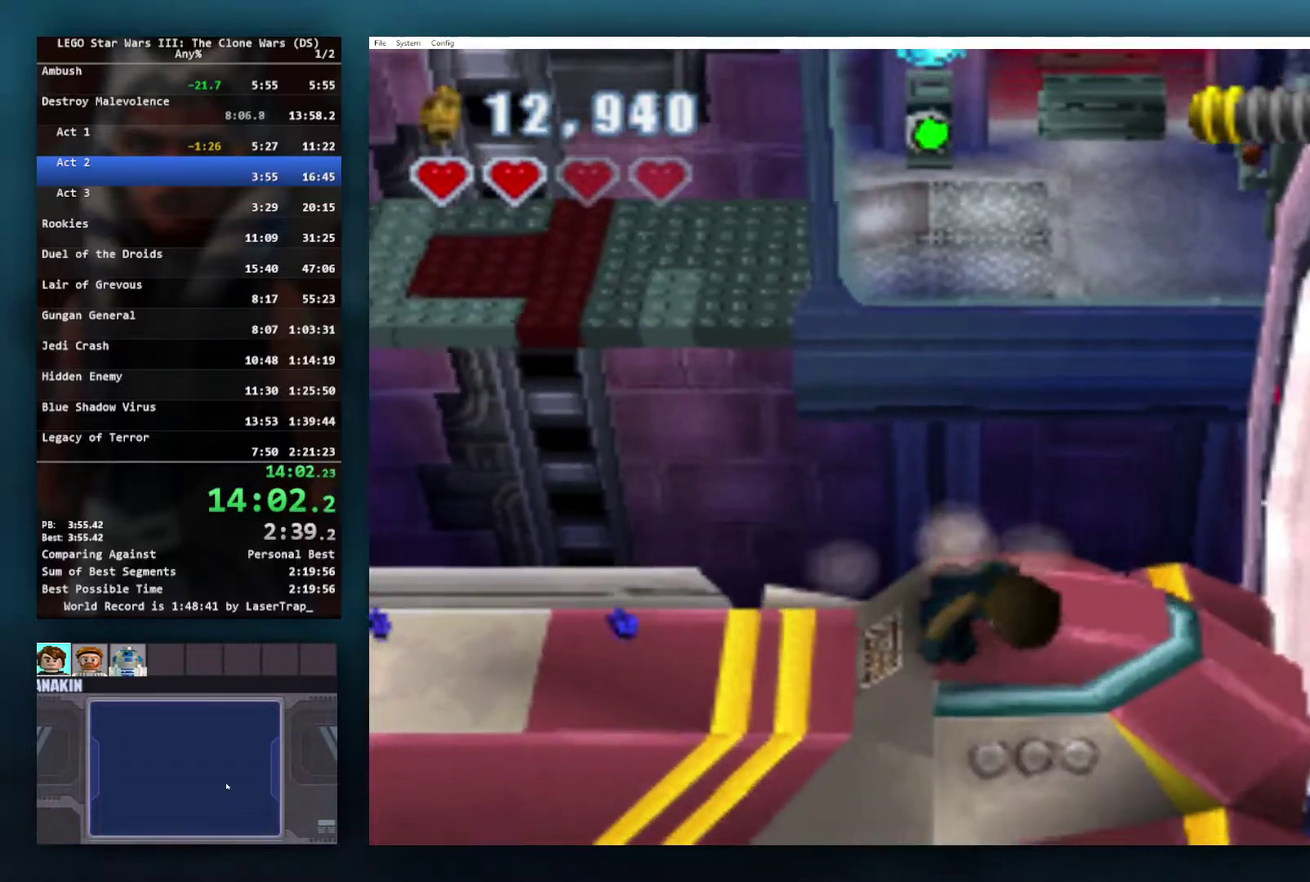
{"buttons": ["L1"], "left_stick": "right", "right_stick": "center", "events": [[83, "left_stick", "right"], [117, "A", "up"], [183, "left_stick", "center"], [433, "L1", "down"], [467, "left_stick", "right"]]}
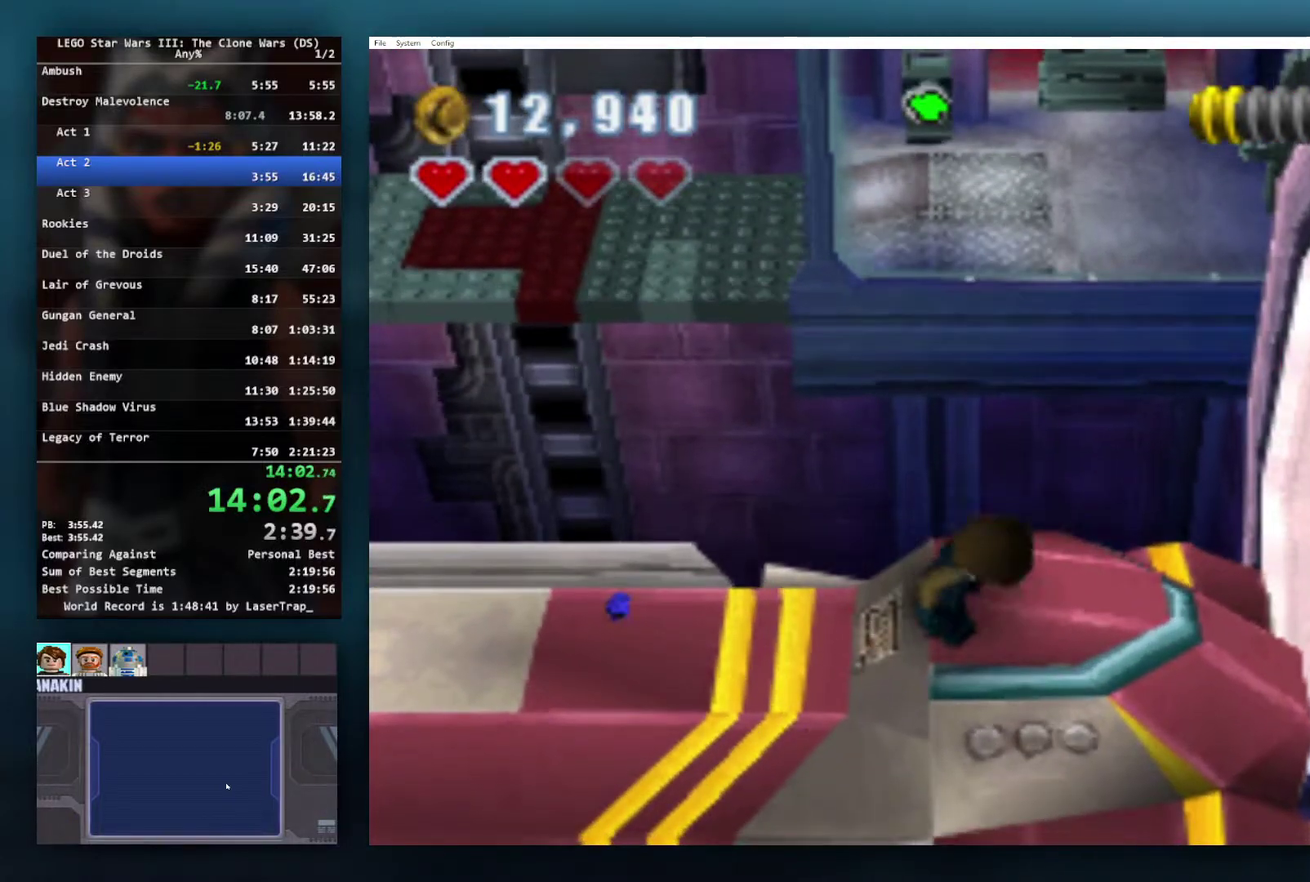
{"buttons": [], "left_stick": "right", "right_stick": "center", "events": [[33, "L1", "up"], [83, "left_stick", "center"], [383, "left_stick", "right"]]}
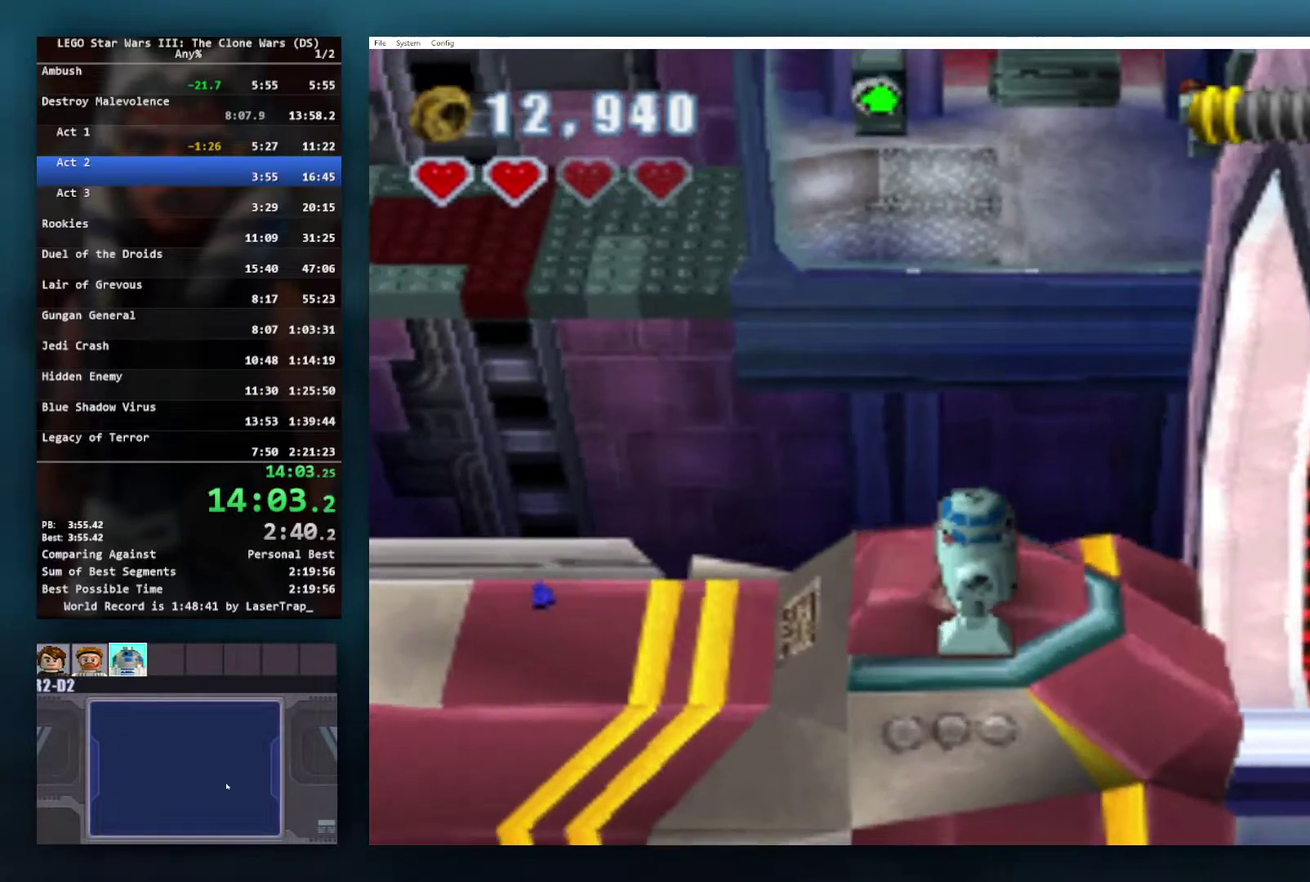
{"buttons": ["A"], "left_stick": "right", "right_stick": "center", "events": [[67, "A", "down"]]}
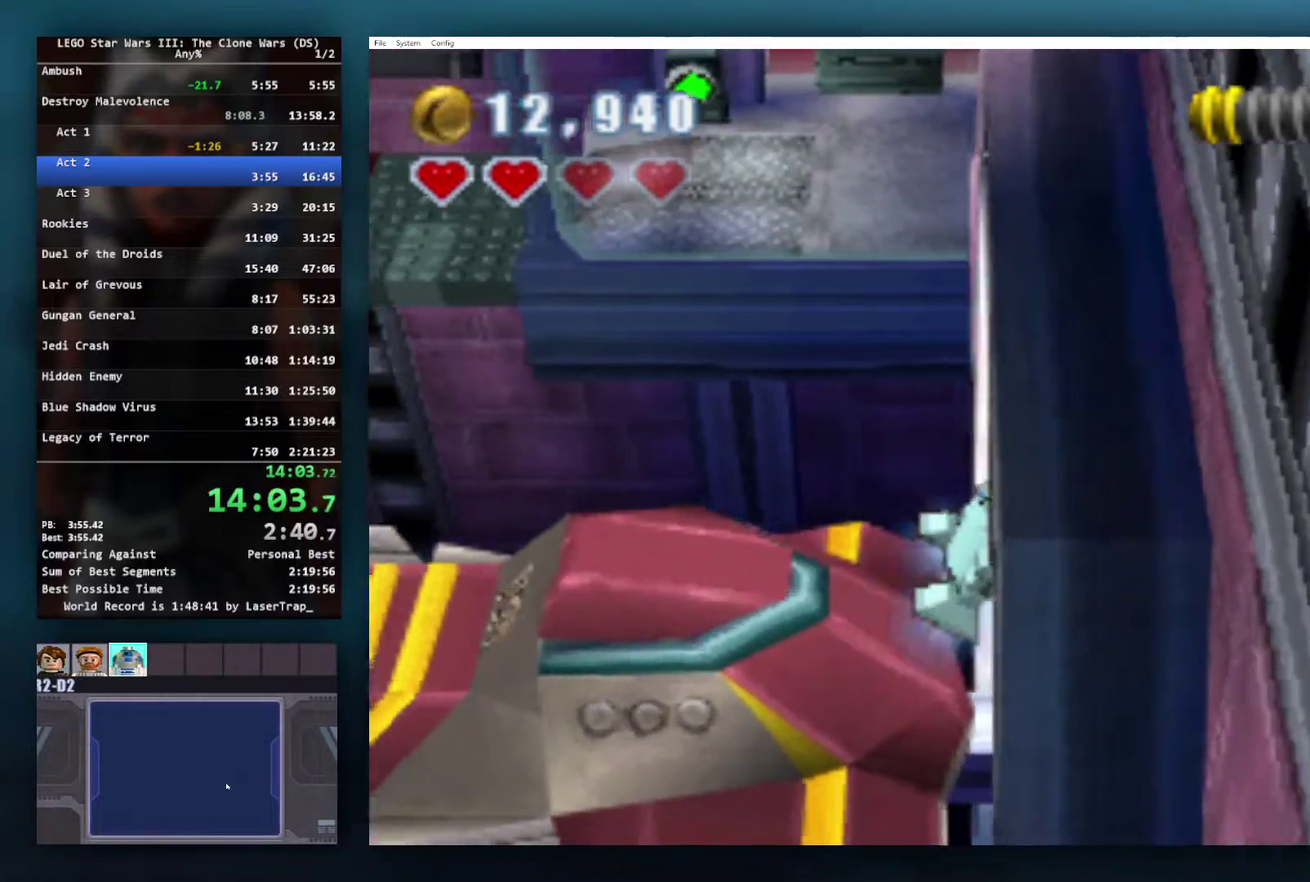
{"buttons": ["A"], "left_stick": "right", "right_stick": "center", "events": []}
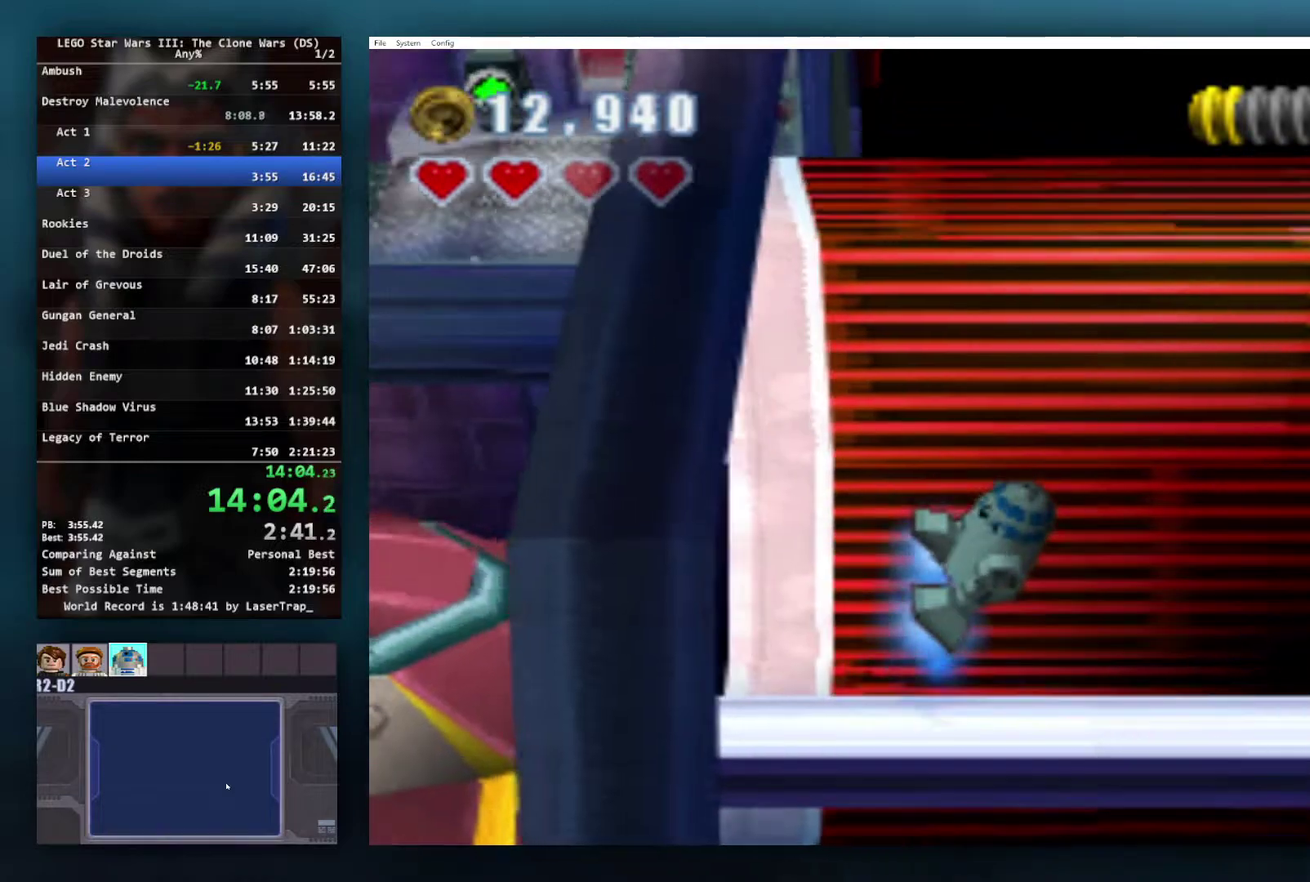
{"buttons": ["A"], "left_stick": "right", "right_stick": "center", "events": []}
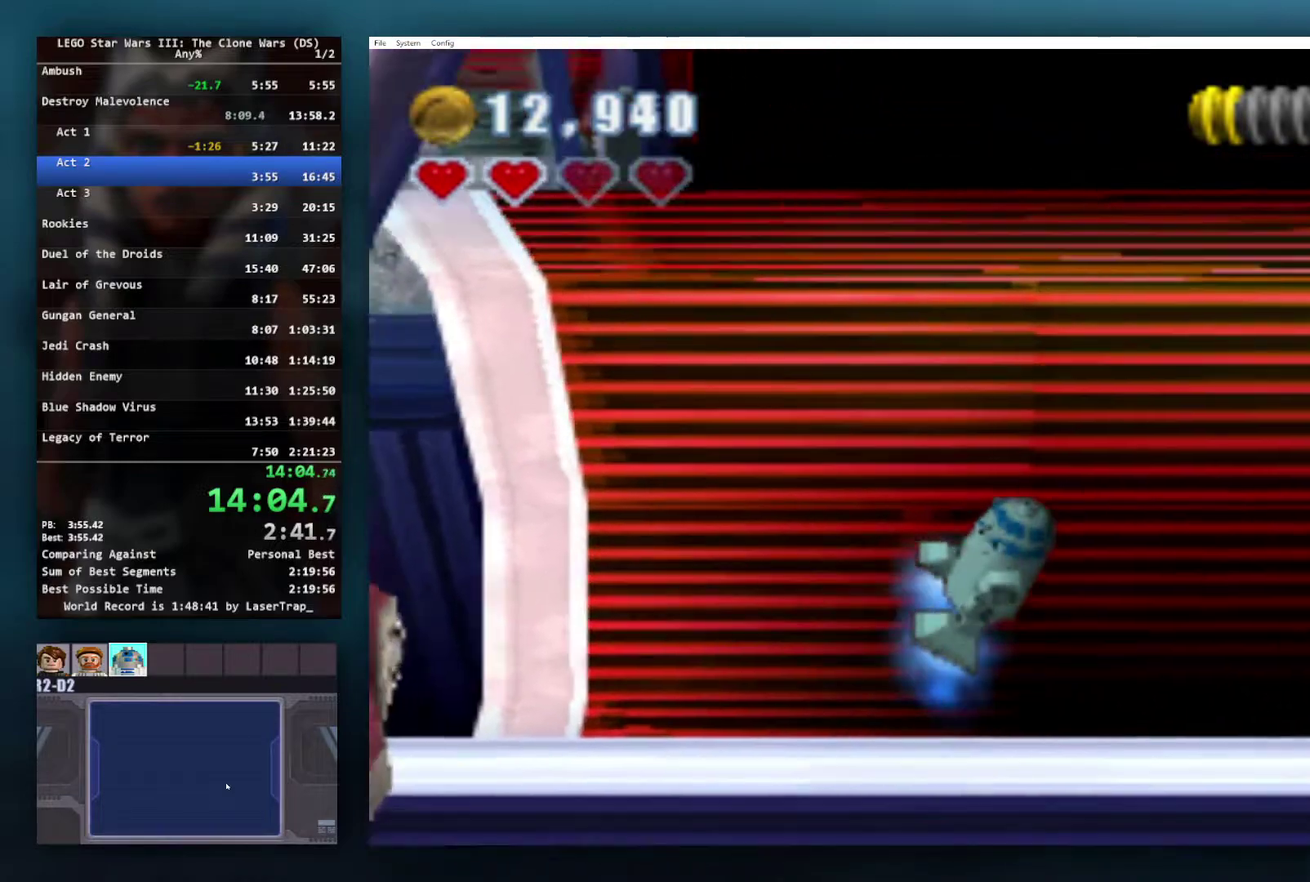
{"buttons": ["A"], "left_stick": "right", "right_stick": "center", "events": []}
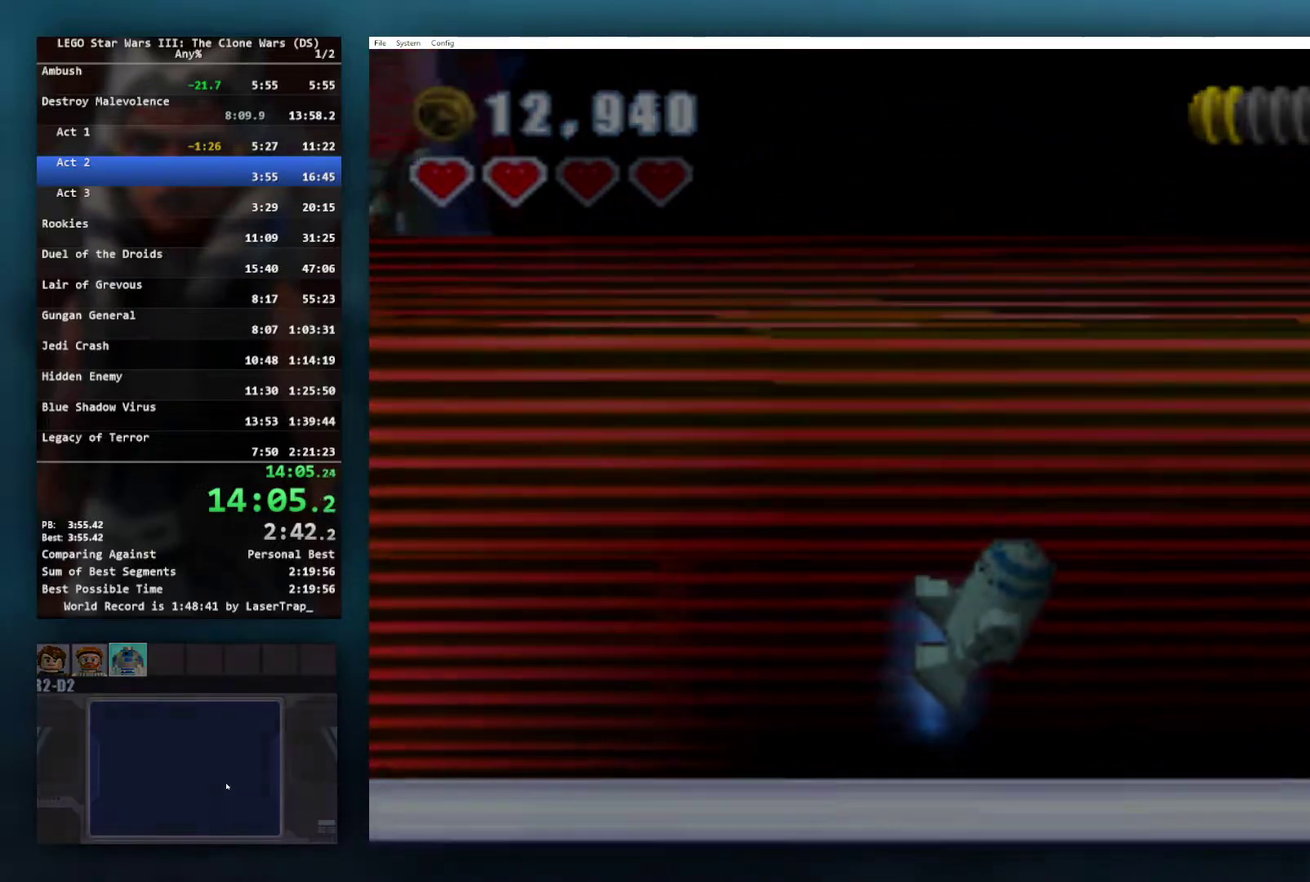
{"buttons": ["A"], "left_stick": "right", "right_stick": "center", "events": []}
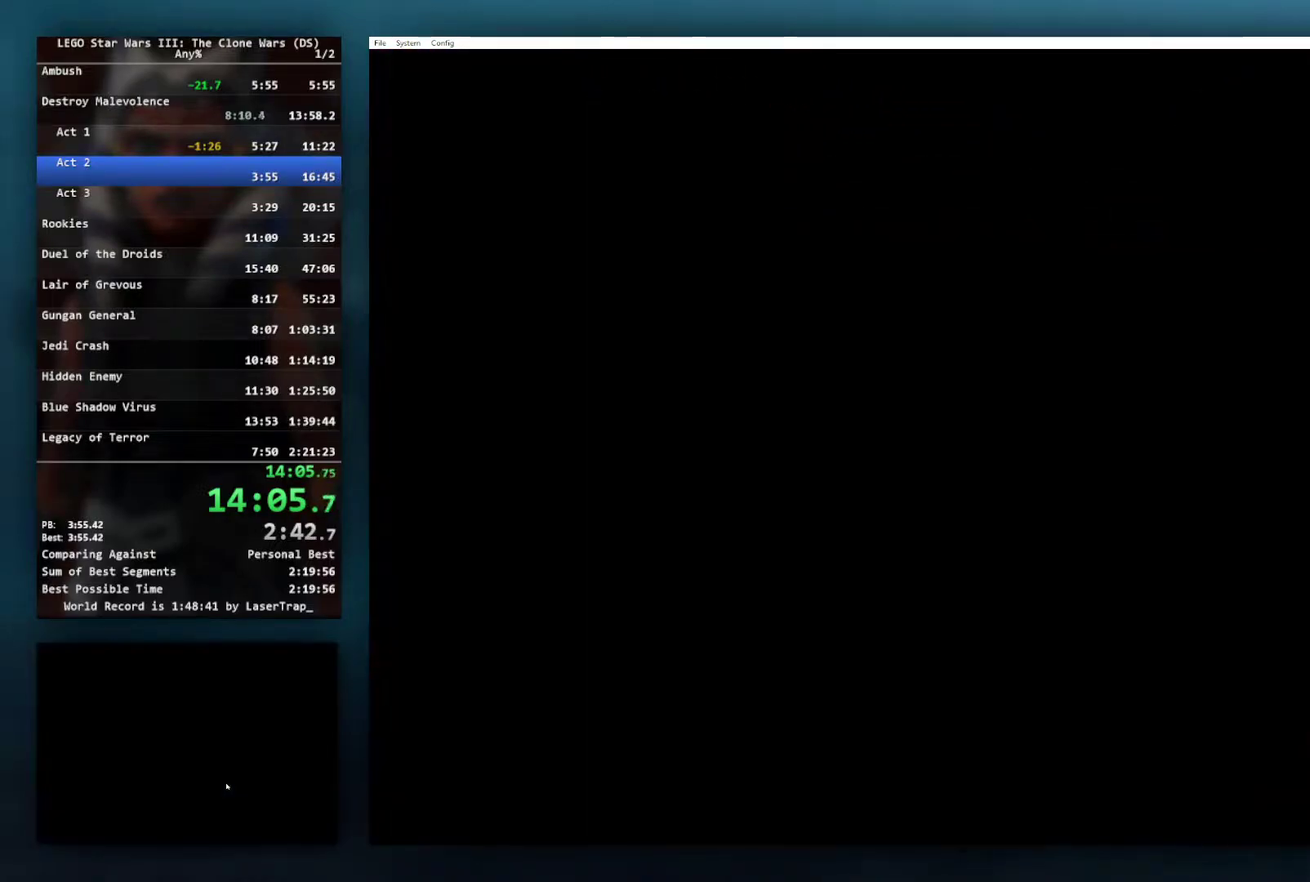
{"buttons": [], "left_stick": "center", "right_stick": "center", "events": [[333, "A", "up"], [367, "left_stick", "center"]]}
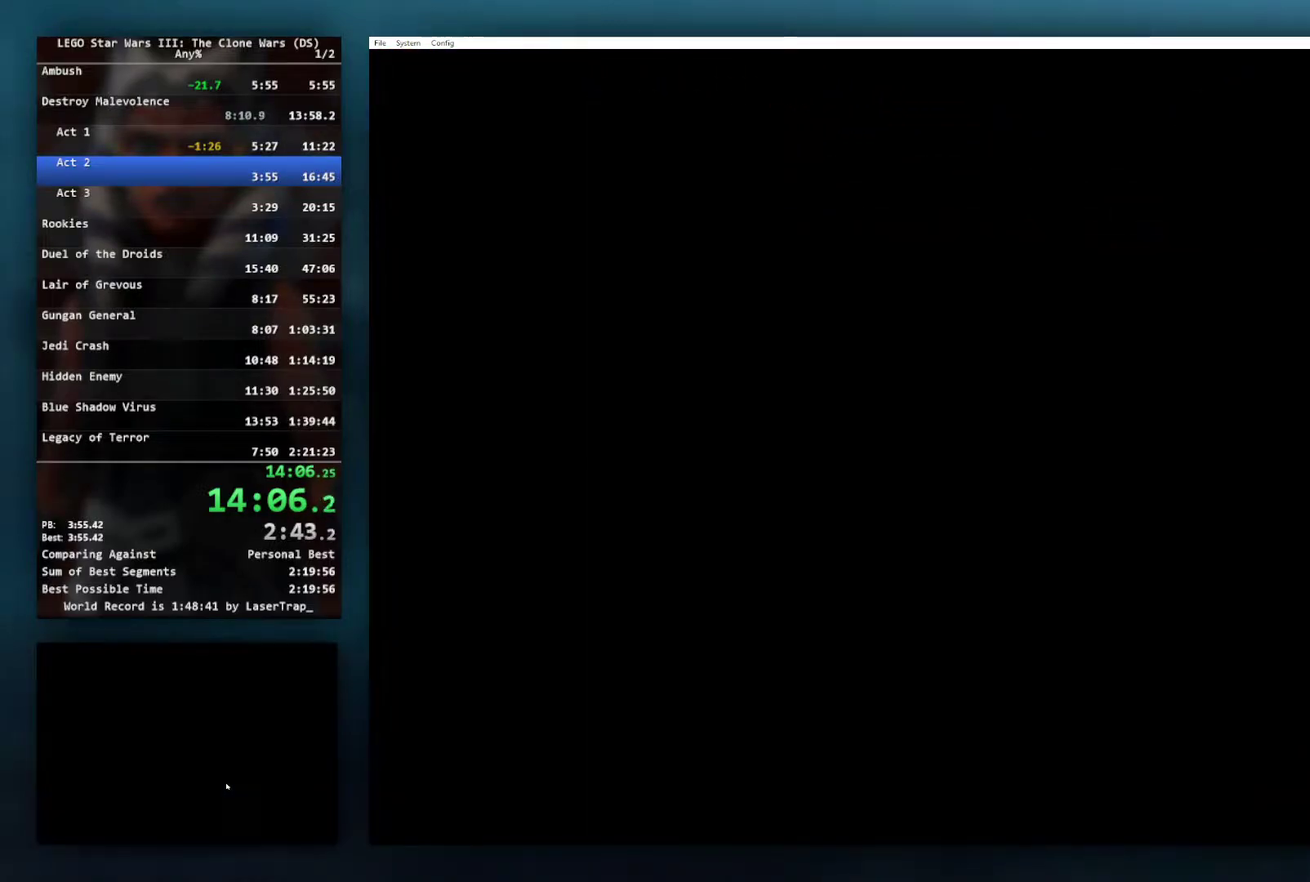
{"buttons": [], "left_stick": "center", "right_stick": "center", "events": []}
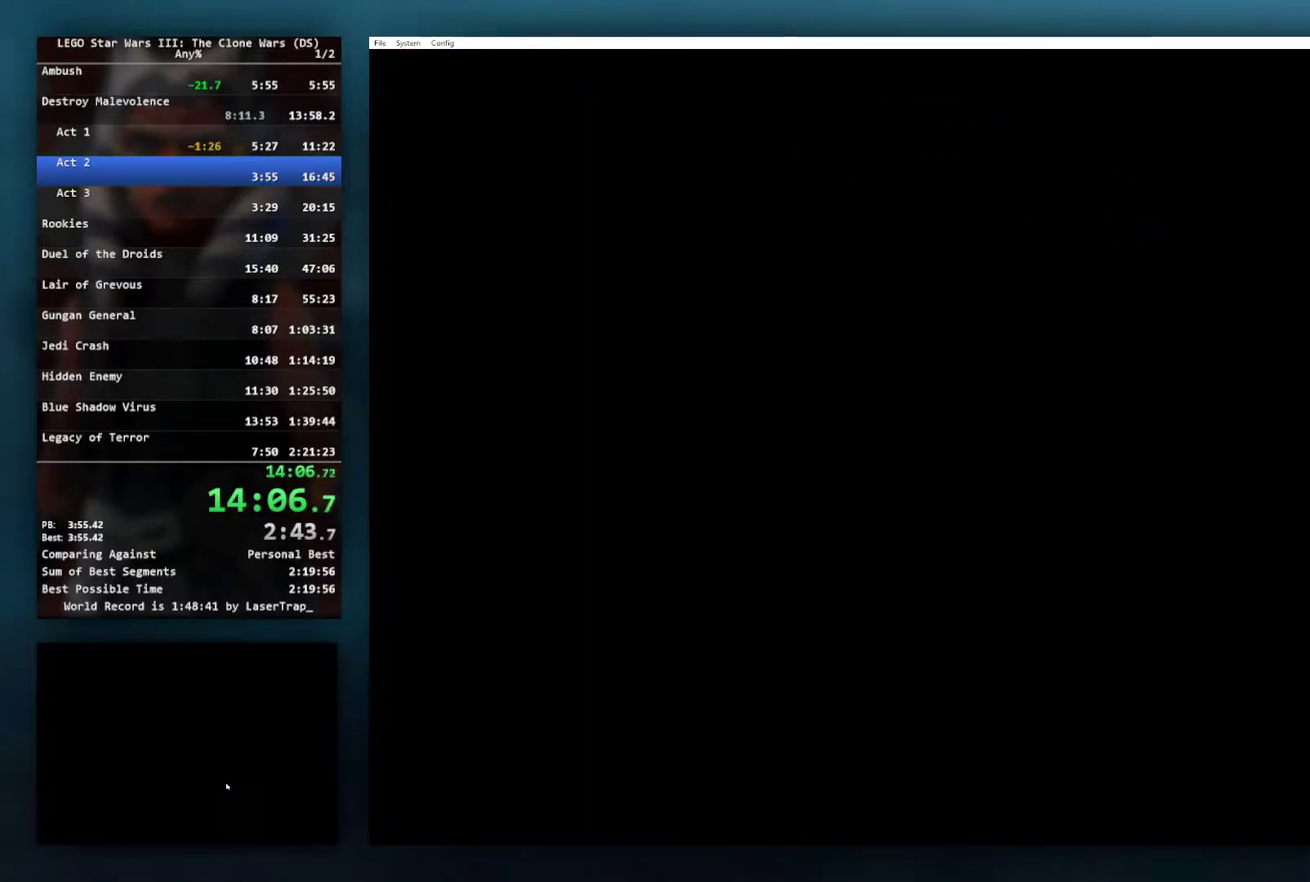
{"buttons": [], "left_stick": "center", "right_stick": "center", "events": []}
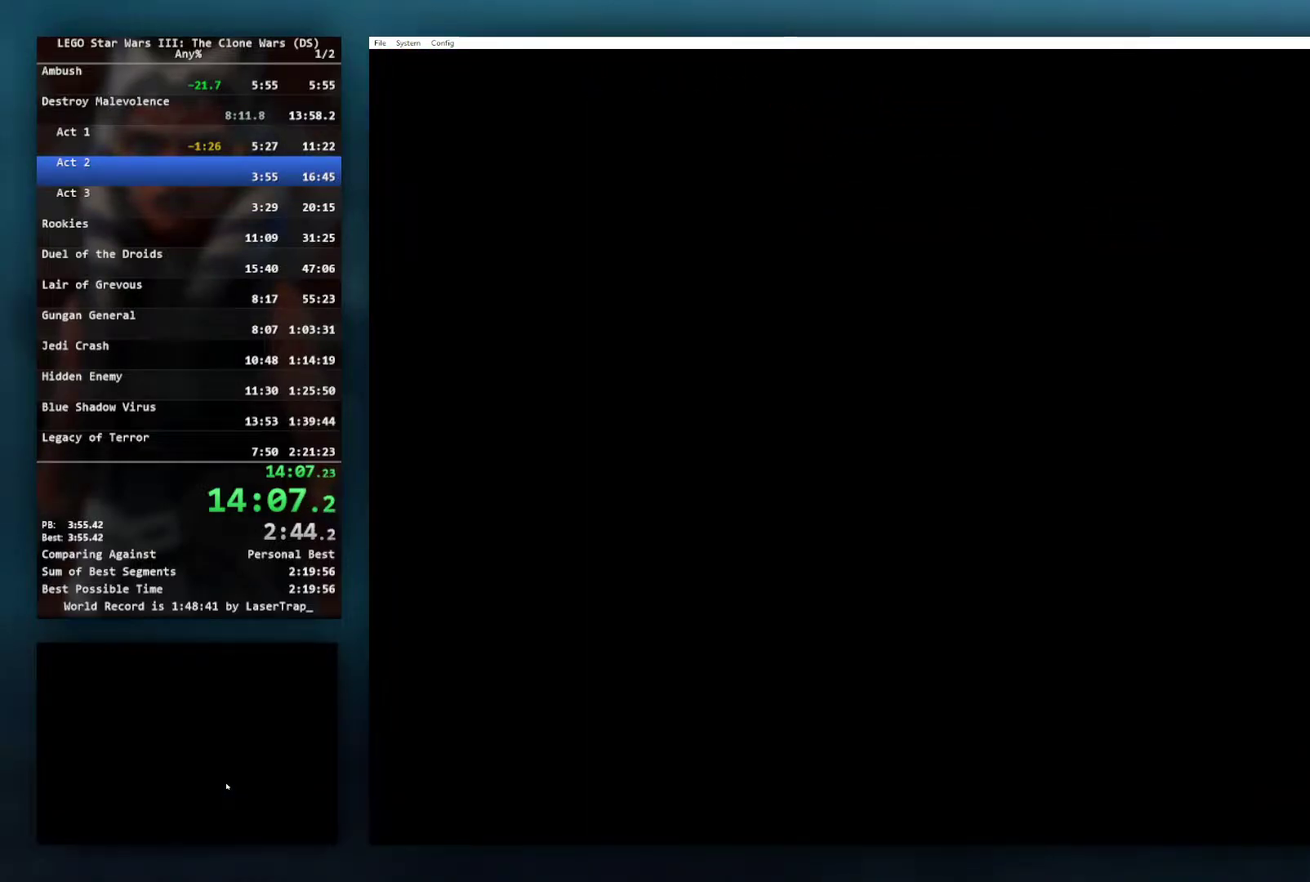
{"buttons": [], "left_stick": "center", "right_stick": "center", "events": []}